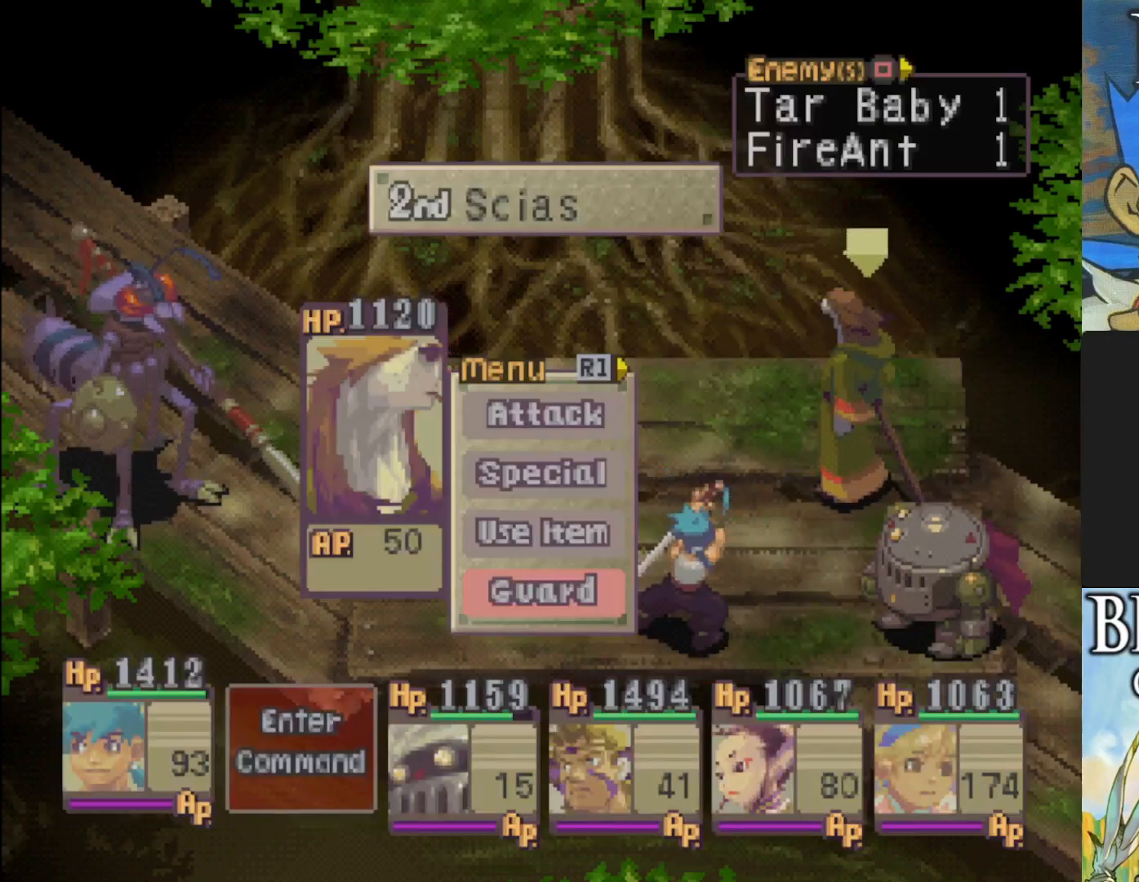
Gameplay with a controller (PlayStation layout); each line is a JSON object with the inputs held at the frame after it. "events" lists button and stick changes between this image and that frame as [ms after this image, input, new state], when the widget could be followed in between. Not read: right_stick.
{"buttons": [], "left_stick": "center", "events": [[117, "TRIANGLE", "down"], [267, "TRIANGLE", "up"]]}
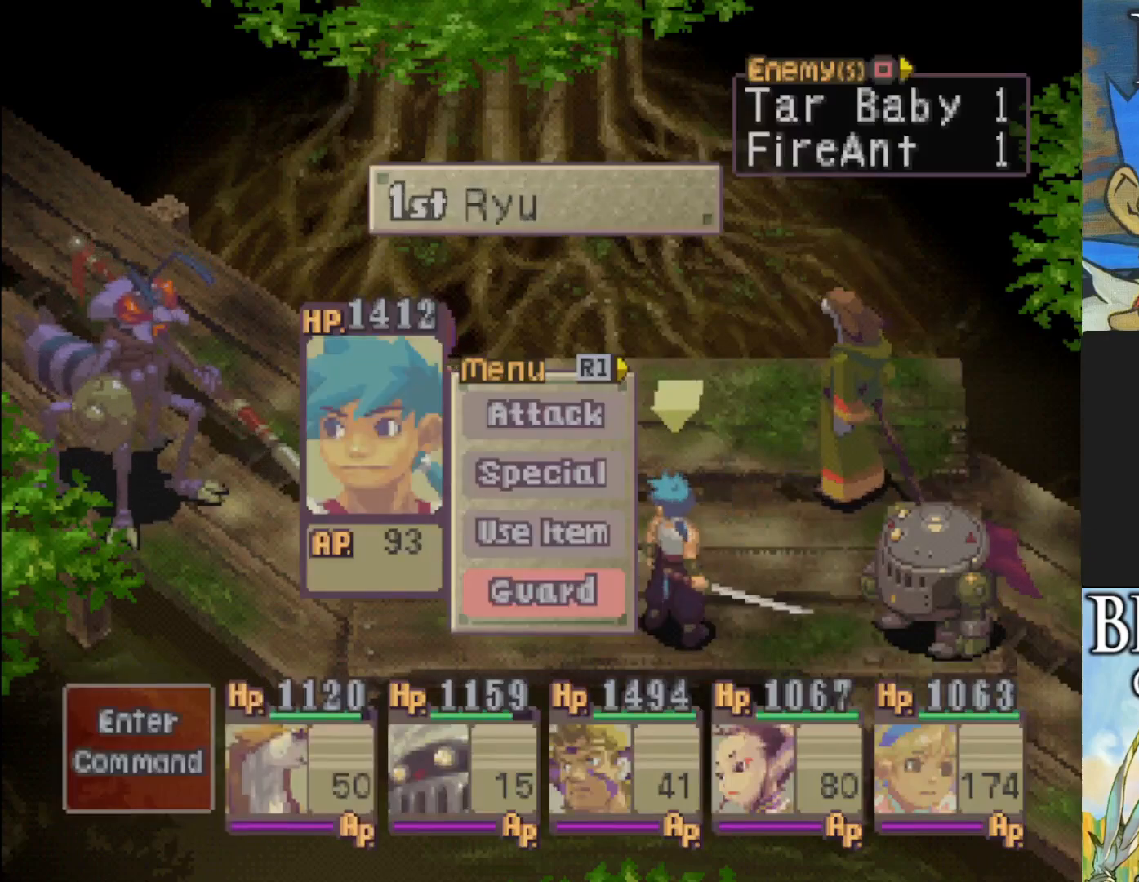
{"buttons": [], "left_stick": "center", "events": []}
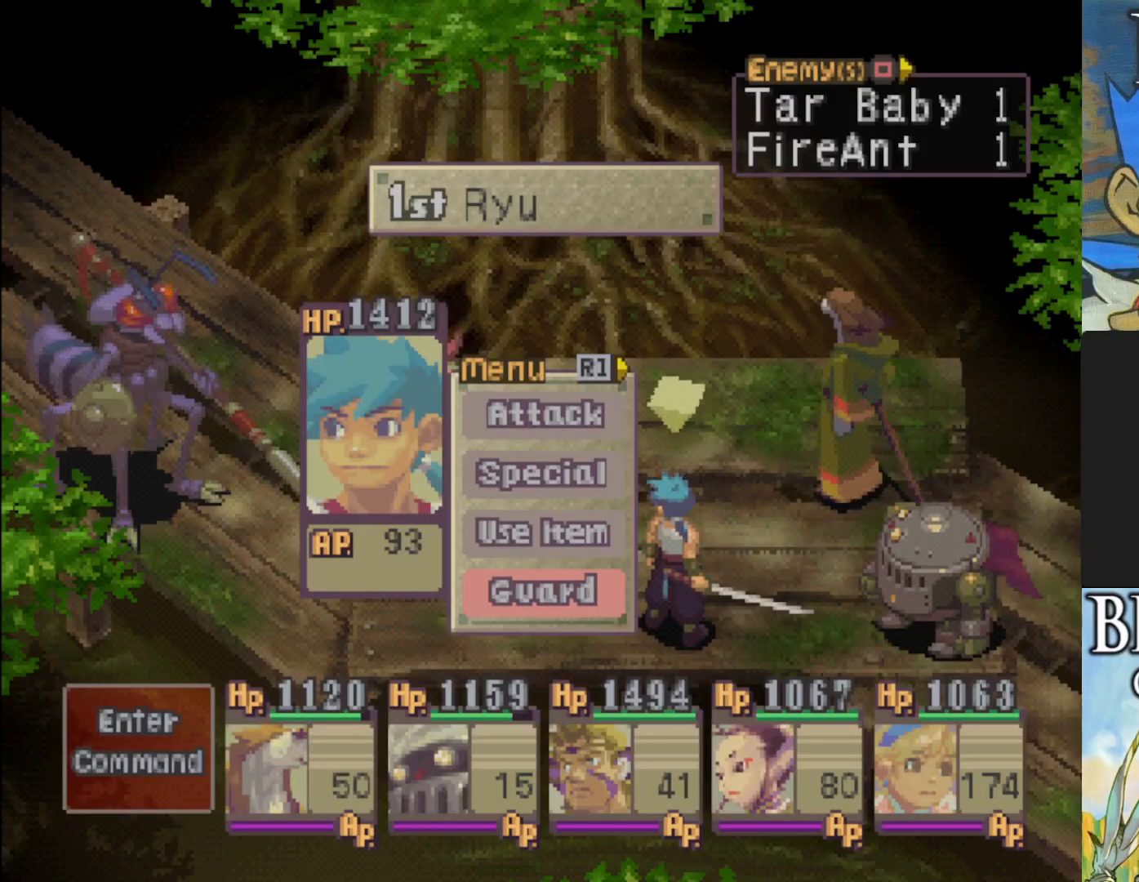
{"buttons": [], "left_stick": "center", "events": []}
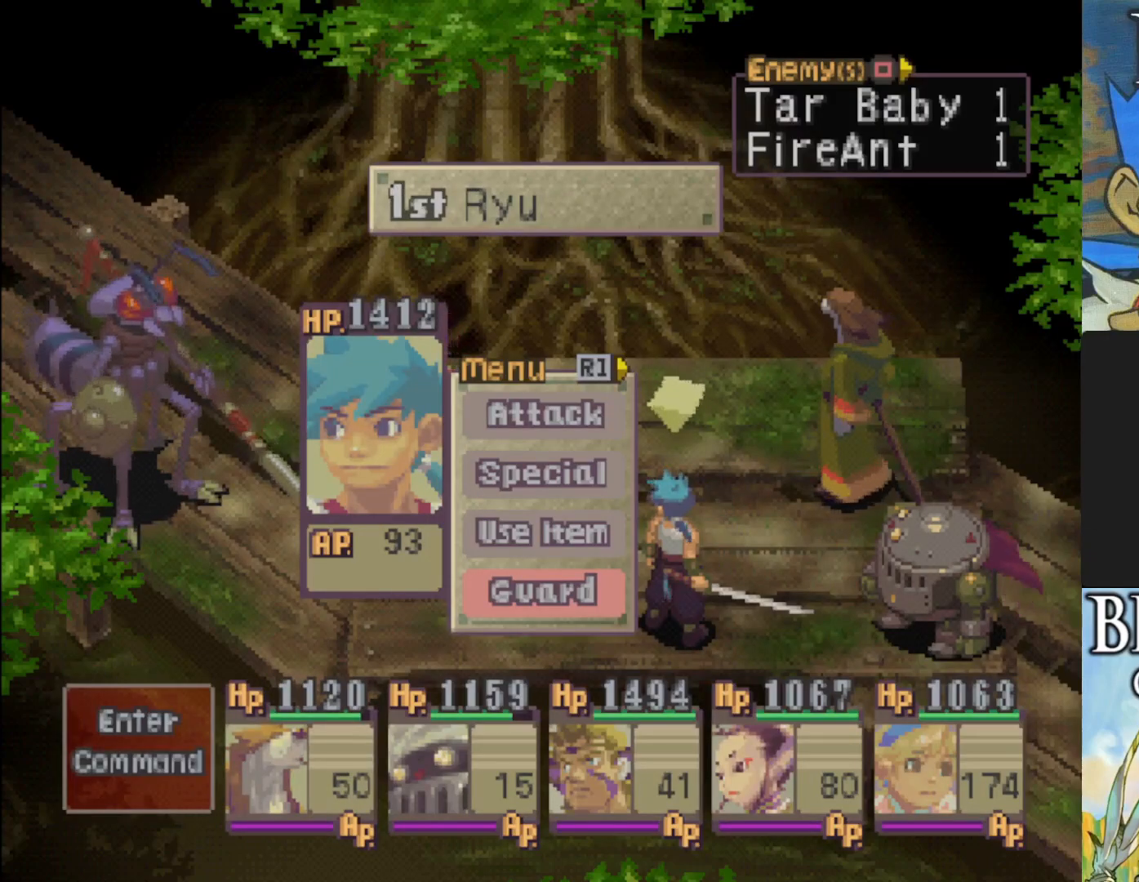
{"buttons": [], "left_stick": "center", "events": [[217, "DPAD_DOWN", "down"], [367, "DPAD_DOWN", "up"], [400, "CROSS", "down"], [500, "CROSS", "up"]]}
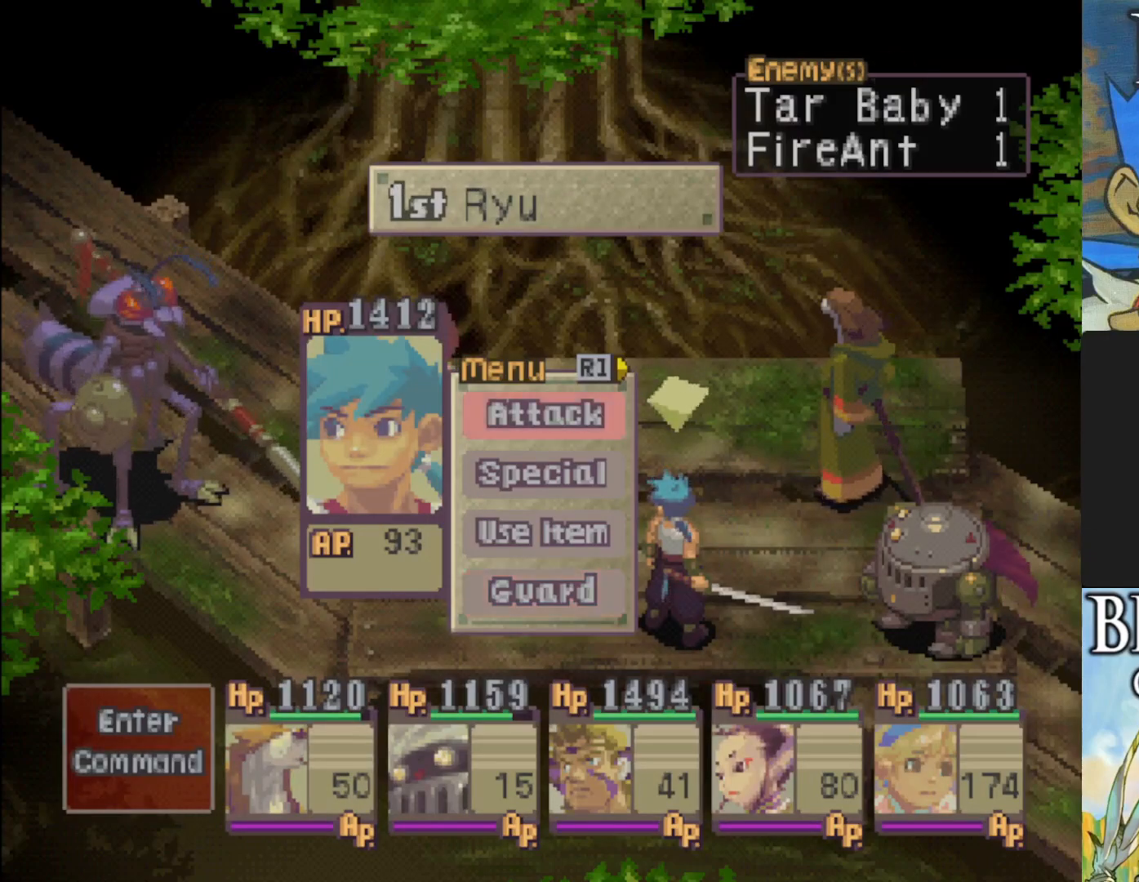
{"buttons": ["DPAD_RIGHT"], "left_stick": "center", "events": [[450, "DPAD_RIGHT", "down"]]}
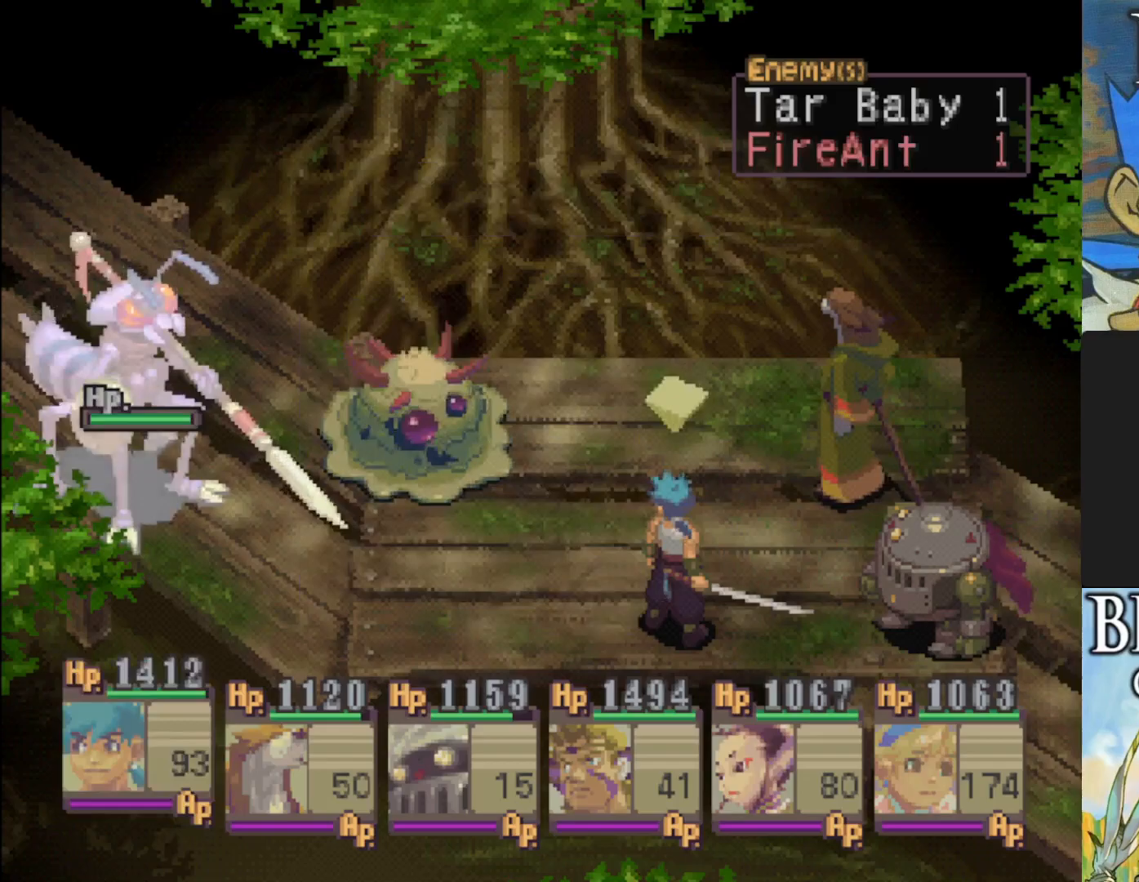
{"buttons": [], "left_stick": "center", "events": [[67, "DPAD_RIGHT", "up"], [233, "CROSS", "down"], [350, "CROSS", "up"]]}
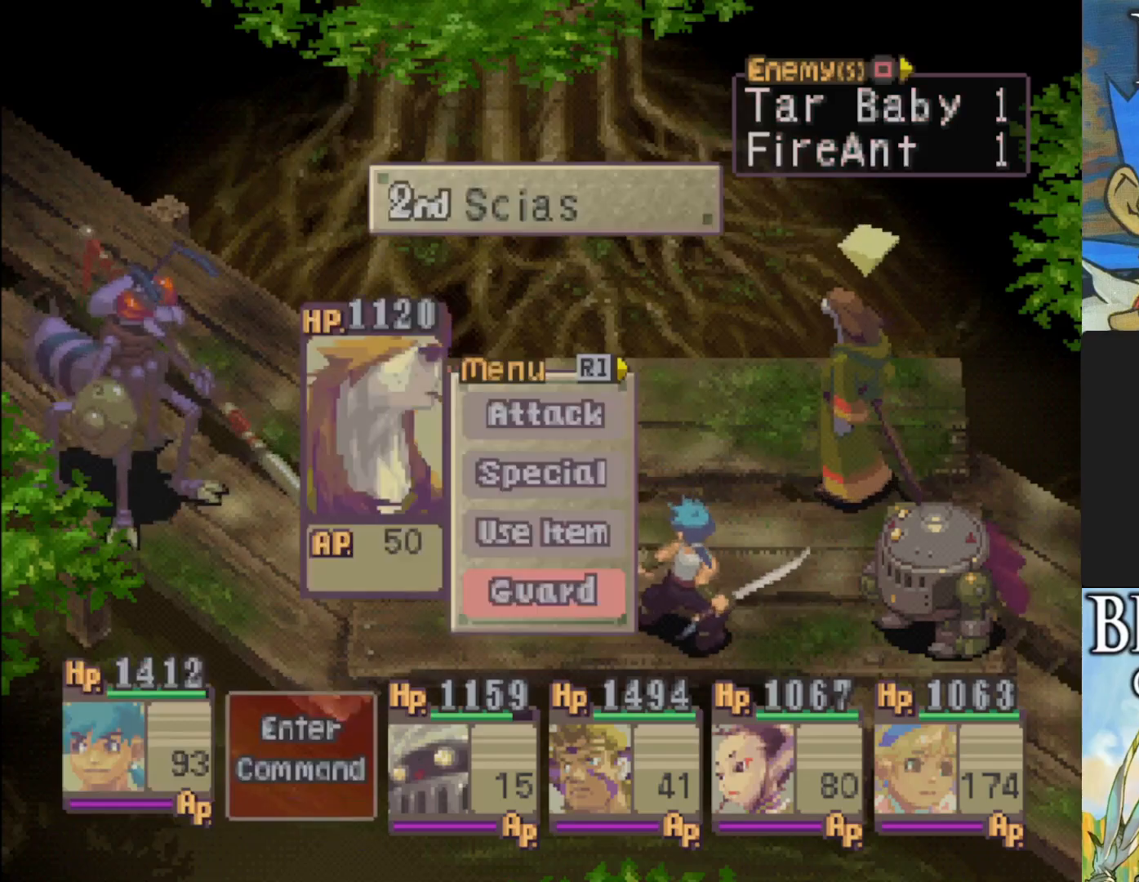
{"buttons": ["TRIANGLE"], "left_stick": "center", "events": [[383, "TRIANGLE", "down"]]}
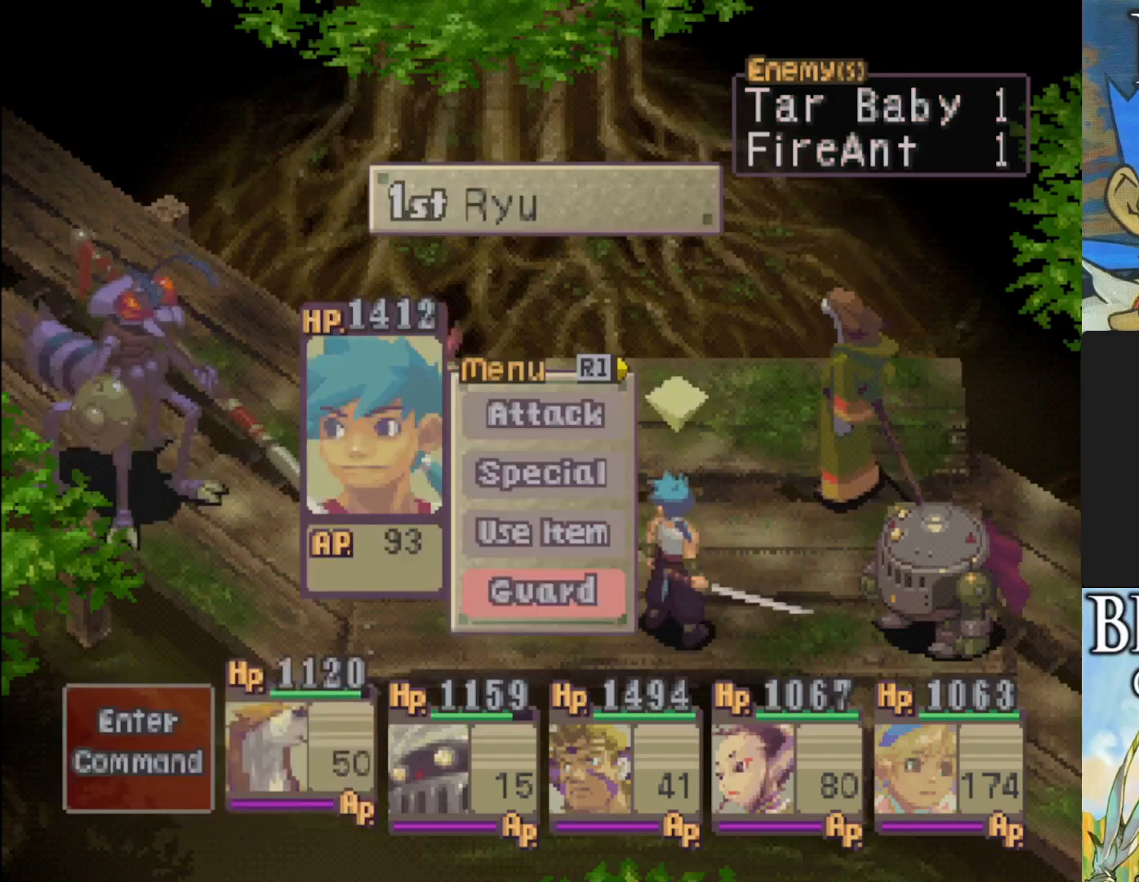
{"buttons": [], "left_stick": "center", "events": [[33, "TRIANGLE", "up"]]}
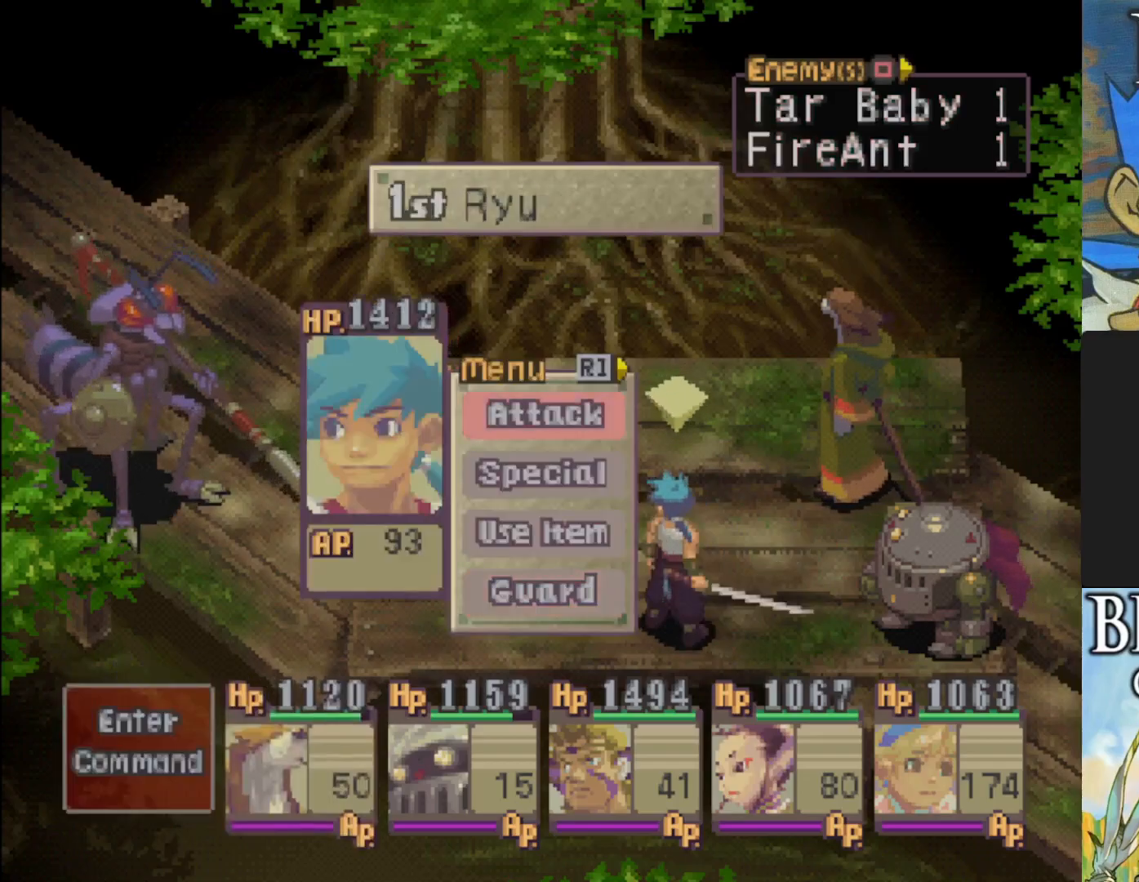
{"buttons": [], "left_stick": "center", "events": [[33, "DPAD_DOWN", "down"], [117, "DPAD_DOWN", "up"], [167, "CROSS", "down"], [283, "CROSS", "up"]]}
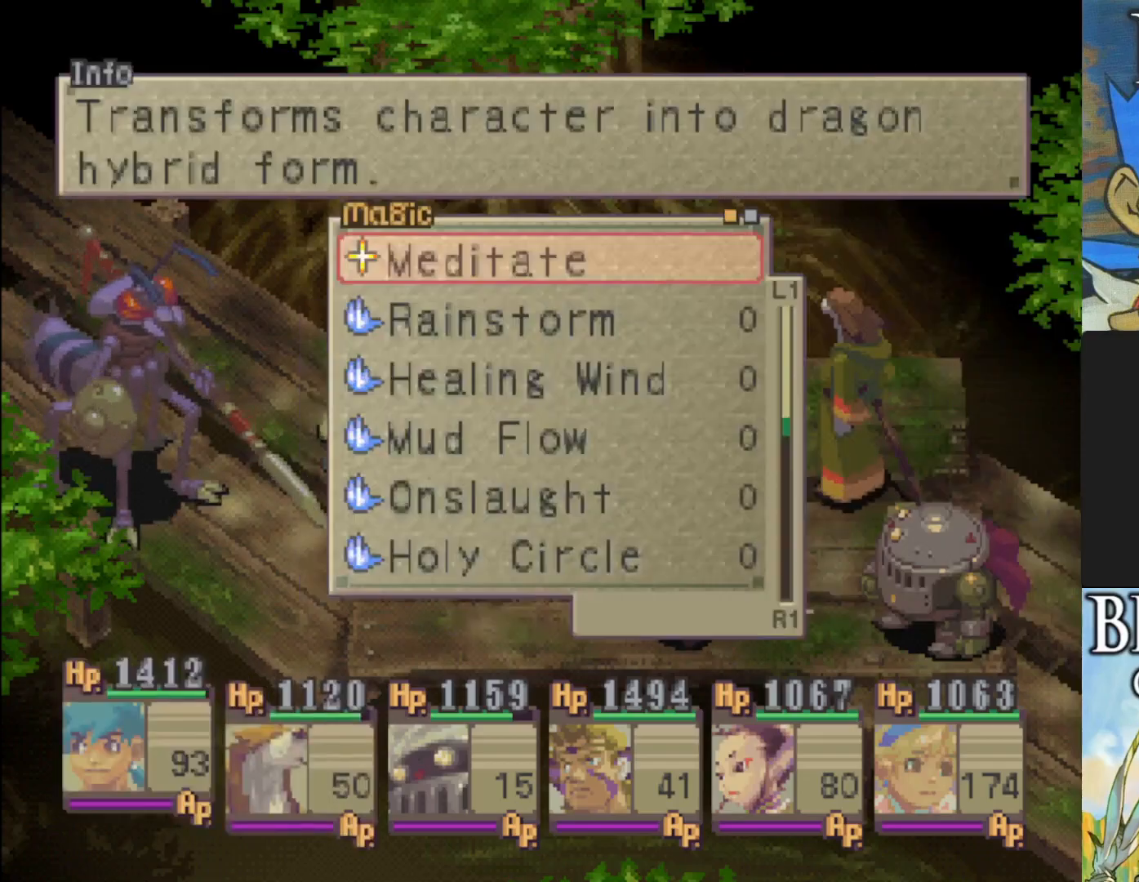
{"buttons": ["DPAD_DOWN"], "left_stick": "center", "events": [[267, "DPAD_DOWN", "down"]]}
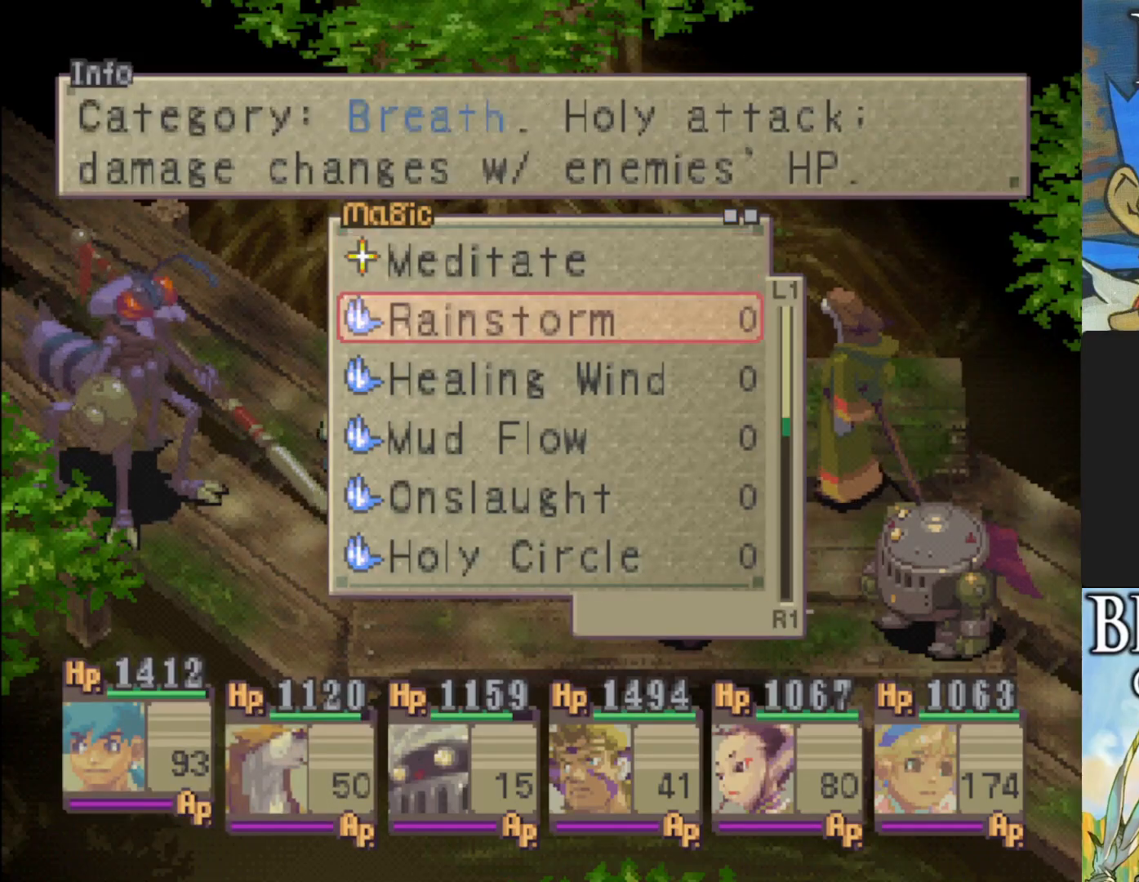
{"buttons": ["DPAD_DOWN"], "left_stick": "center", "events": [[67, "DPAD_DOWN", "up"], [267, "DPAD_RIGHT", "down"], [350, "DPAD_RIGHT", "up"], [500, "DPAD_DOWN", "down"]]}
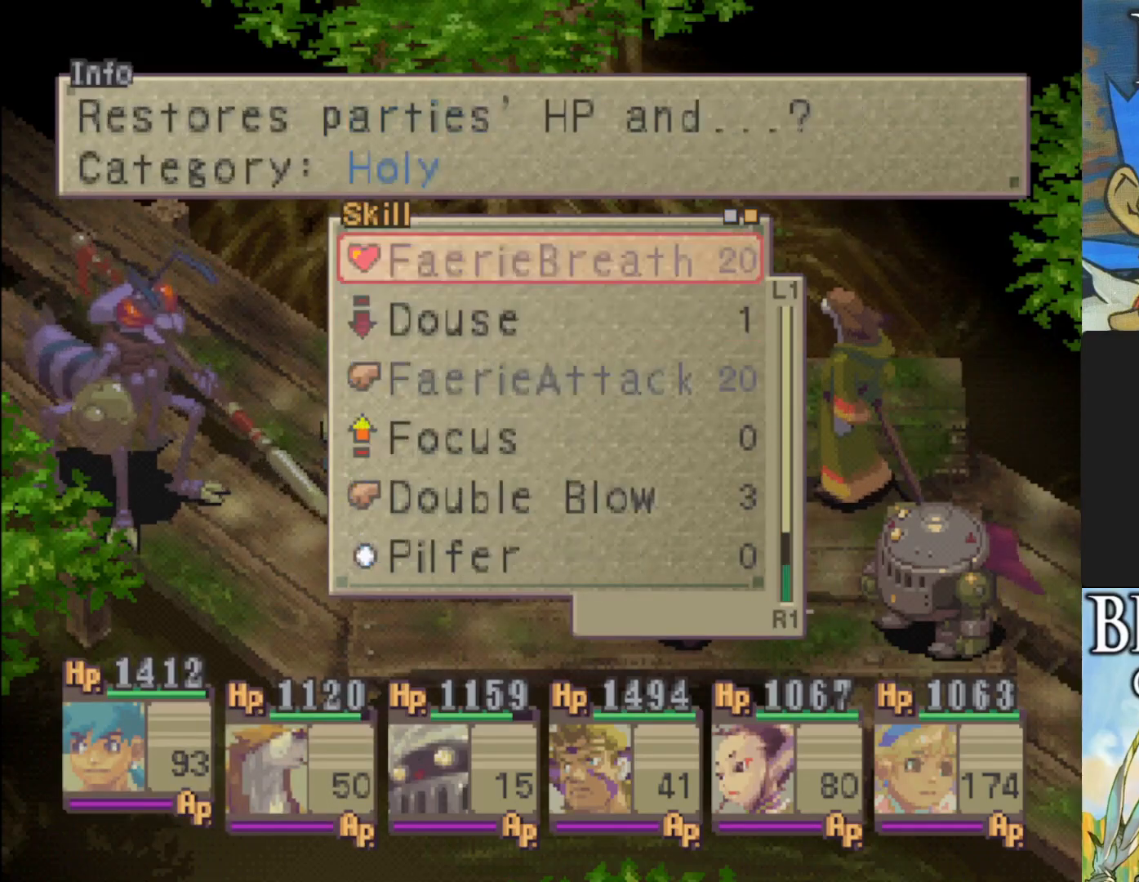
{"buttons": [], "left_stick": "center", "events": [[83, "DPAD_DOWN", "up"], [167, "DPAD_DOWN", "down"], [267, "DPAD_DOWN", "up"], [350, "DPAD_DOWN", "down"], [467, "DPAD_DOWN", "up"]]}
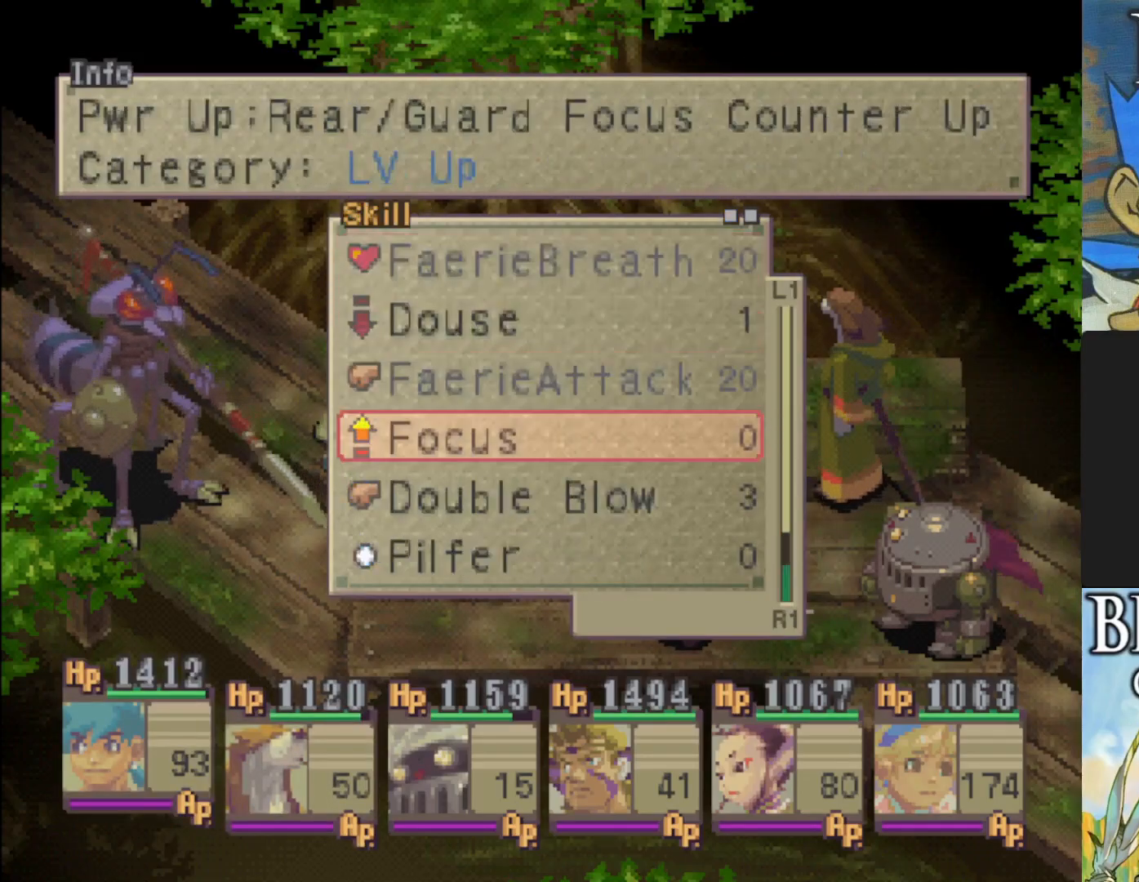
{"buttons": [], "left_stick": "center", "events": [[33, "DPAD_DOWN", "down"], [150, "DPAD_DOWN", "up"], [233, "DPAD_DOWN", "down"], [350, "DPAD_DOWN", "up"]]}
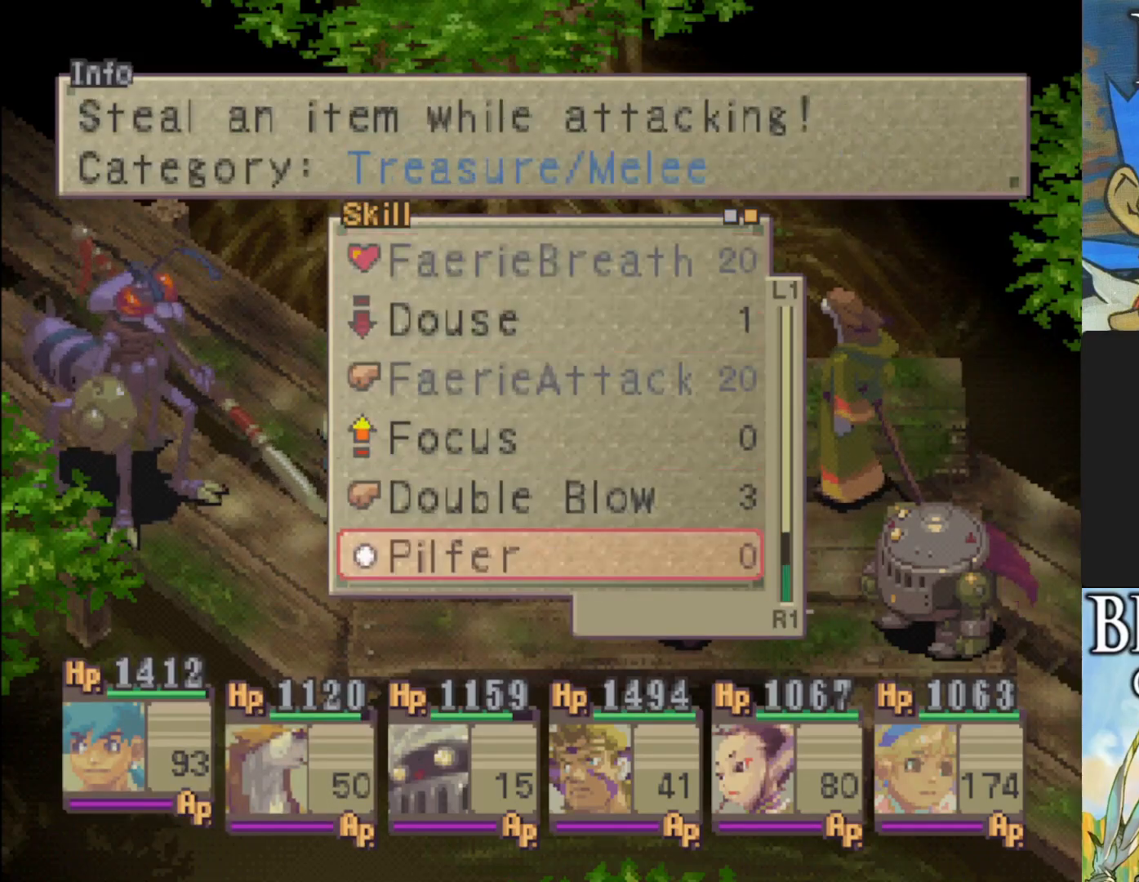
{"buttons": [], "left_stick": "center", "events": [[133, "CROSS", "down"], [250, "CROSS", "up"]]}
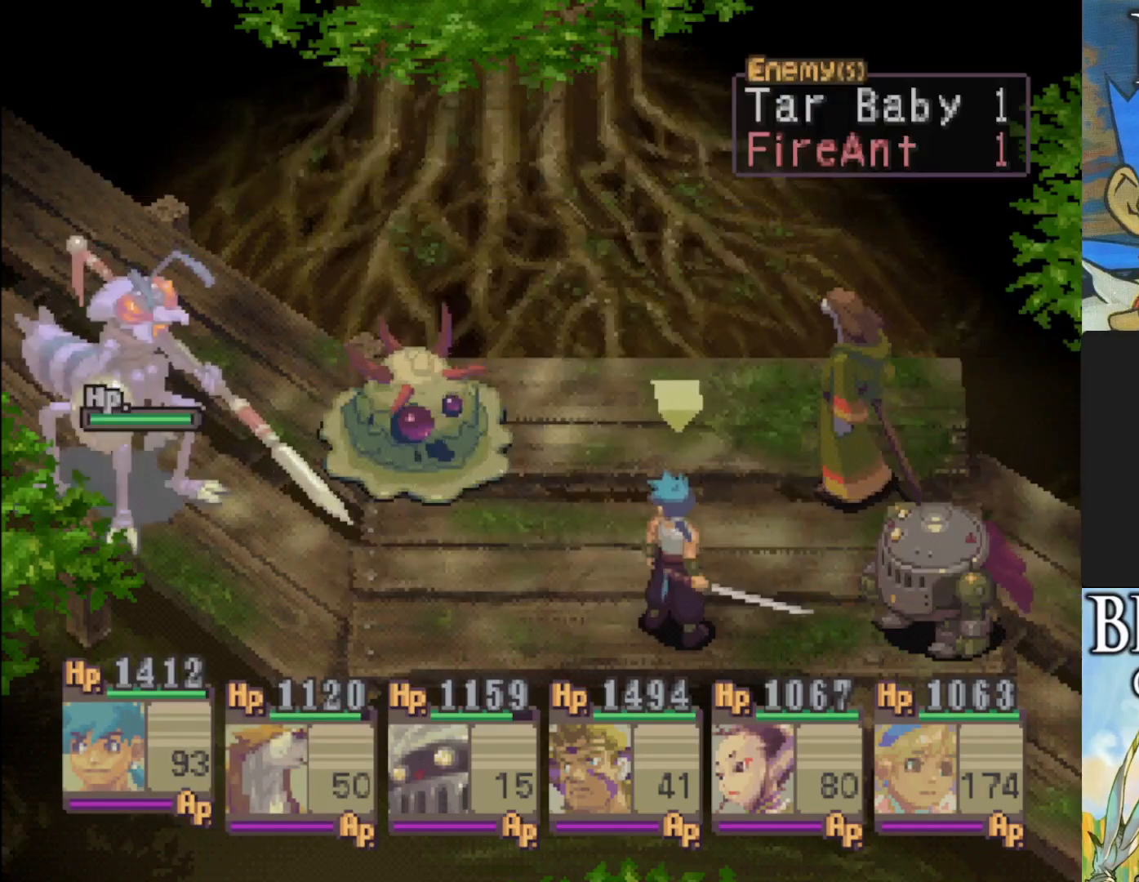
{"buttons": [], "left_stick": "center", "events": [[300, "CROSS", "down"], [433, "CROSS", "up"]]}
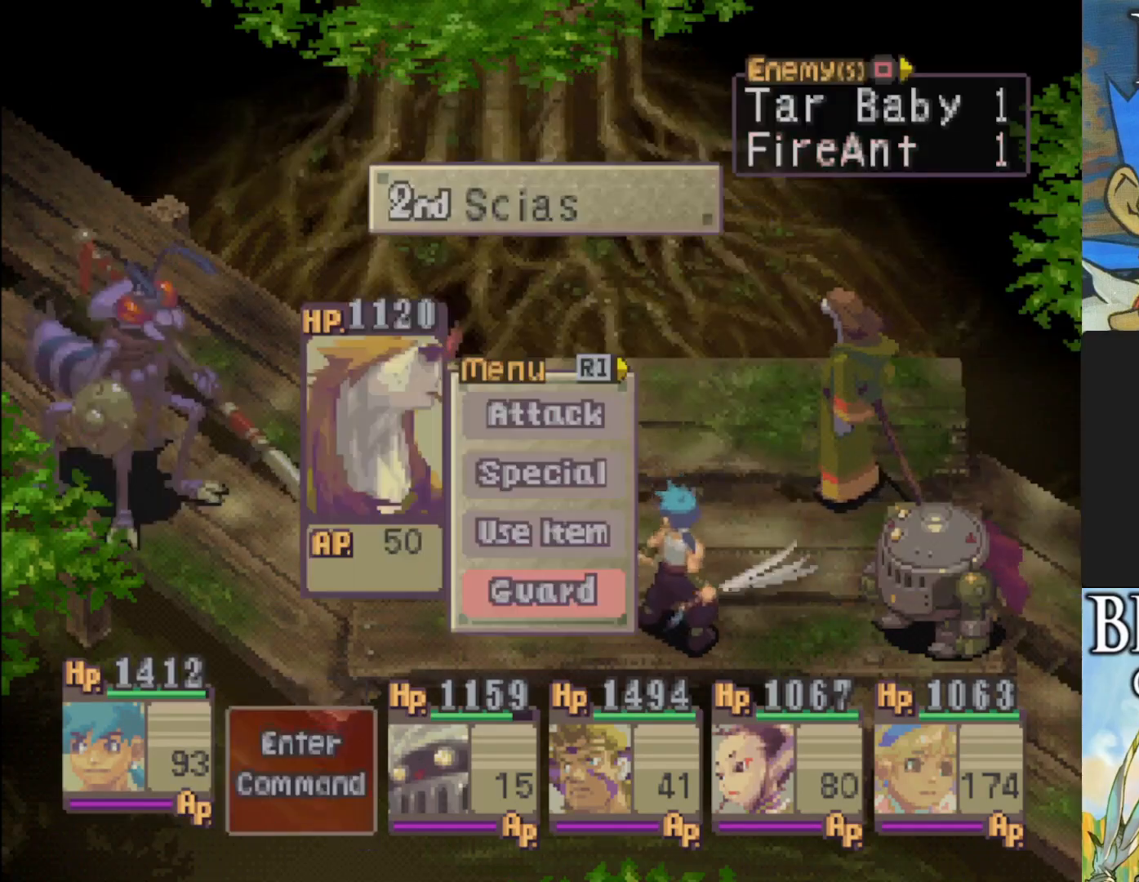
{"buttons": [], "left_stick": "center", "events": []}
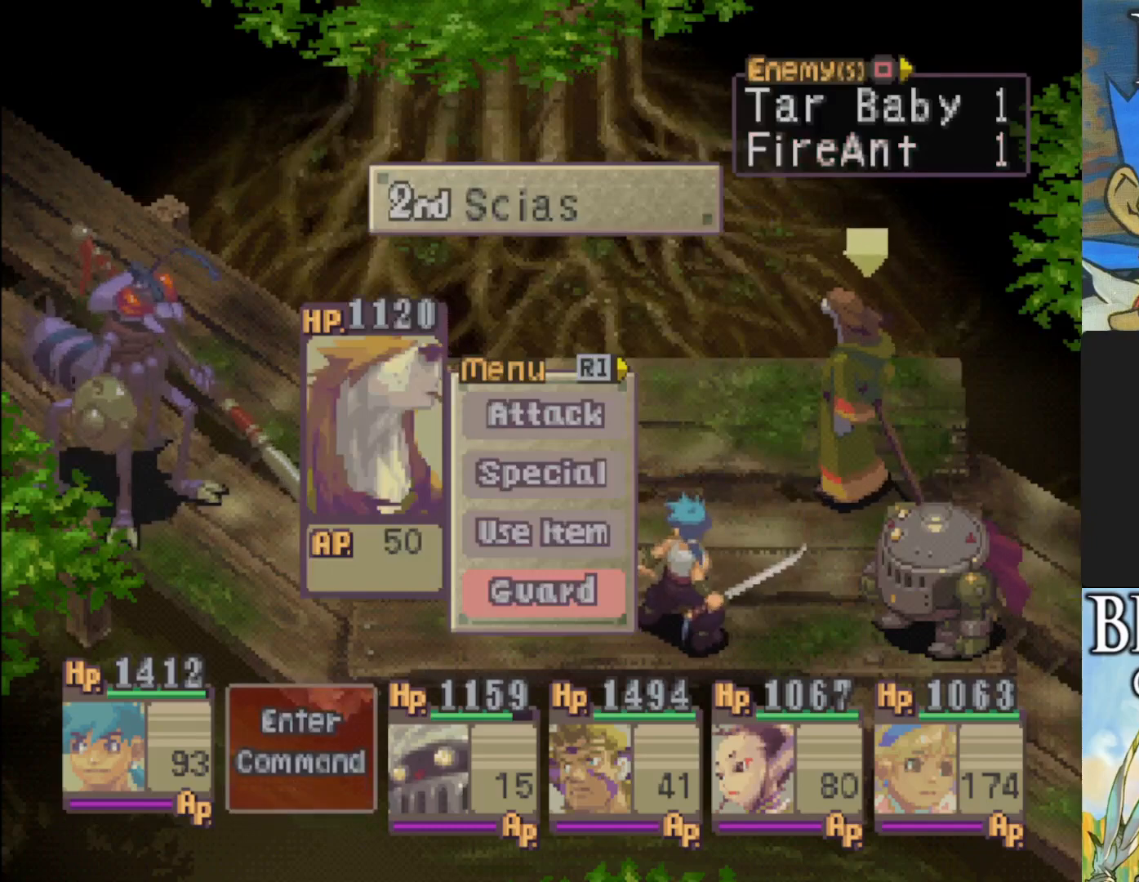
{"buttons": ["DPAD_UP"], "left_stick": "center", "events": [[33, "DPAD_UP", "down"], [117, "DPAD_UP", "up"], [233, "DPAD_UP", "down"], [317, "DPAD_UP", "up"], [417, "DPAD_UP", "down"]]}
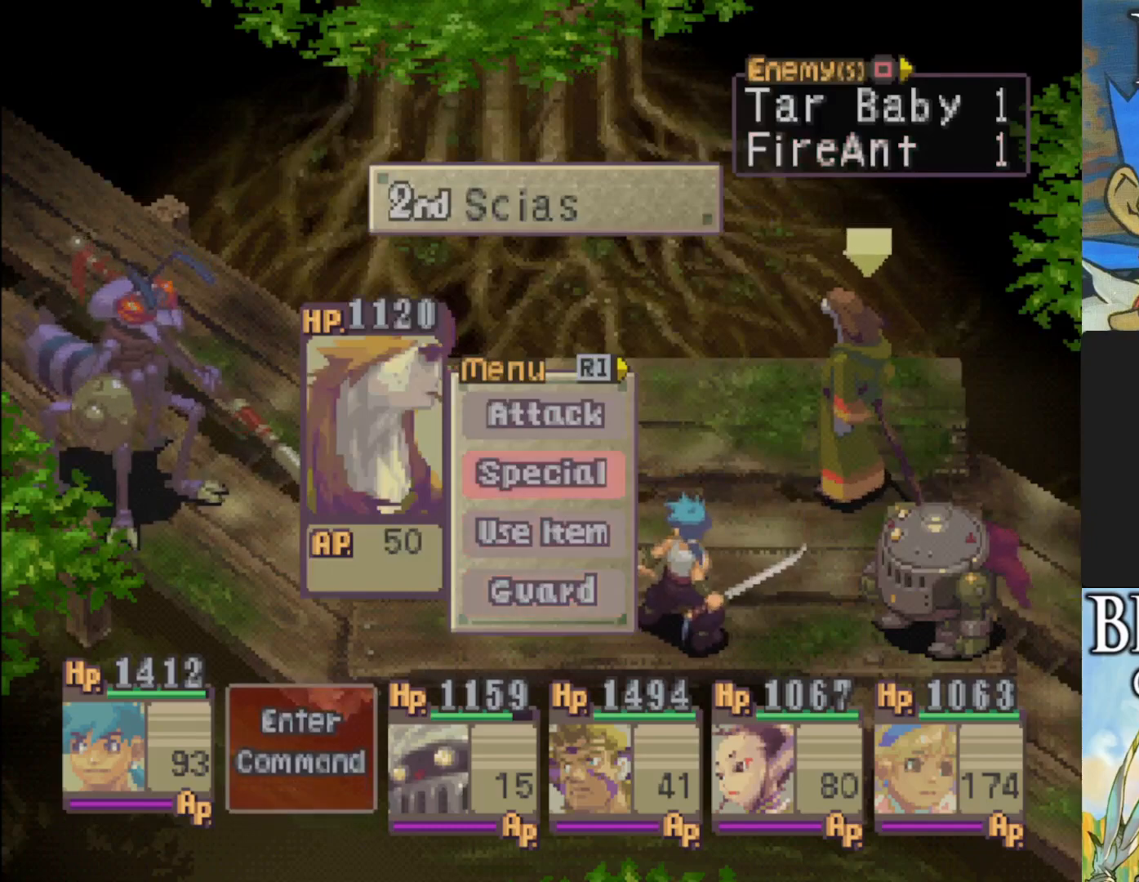
{"buttons": ["DPAD_RIGHT"], "left_stick": "center", "events": [[50, "DPAD_UP", "up"], [133, "CROSS", "down"], [250, "CROSS", "up"], [500, "DPAD_RIGHT", "down"]]}
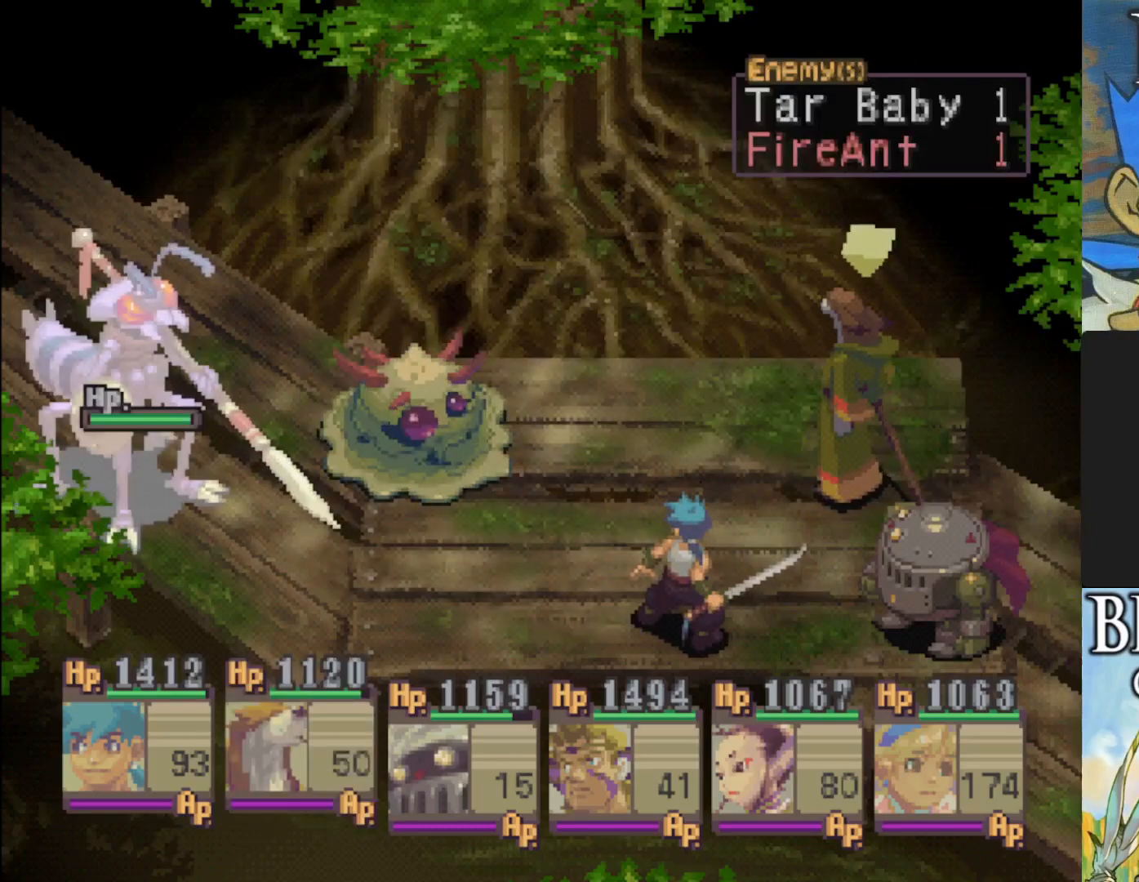
{"buttons": [], "left_stick": "center", "events": [[133, "DPAD_RIGHT", "up"], [217, "CROSS", "down"], [350, "CROSS", "up"]]}
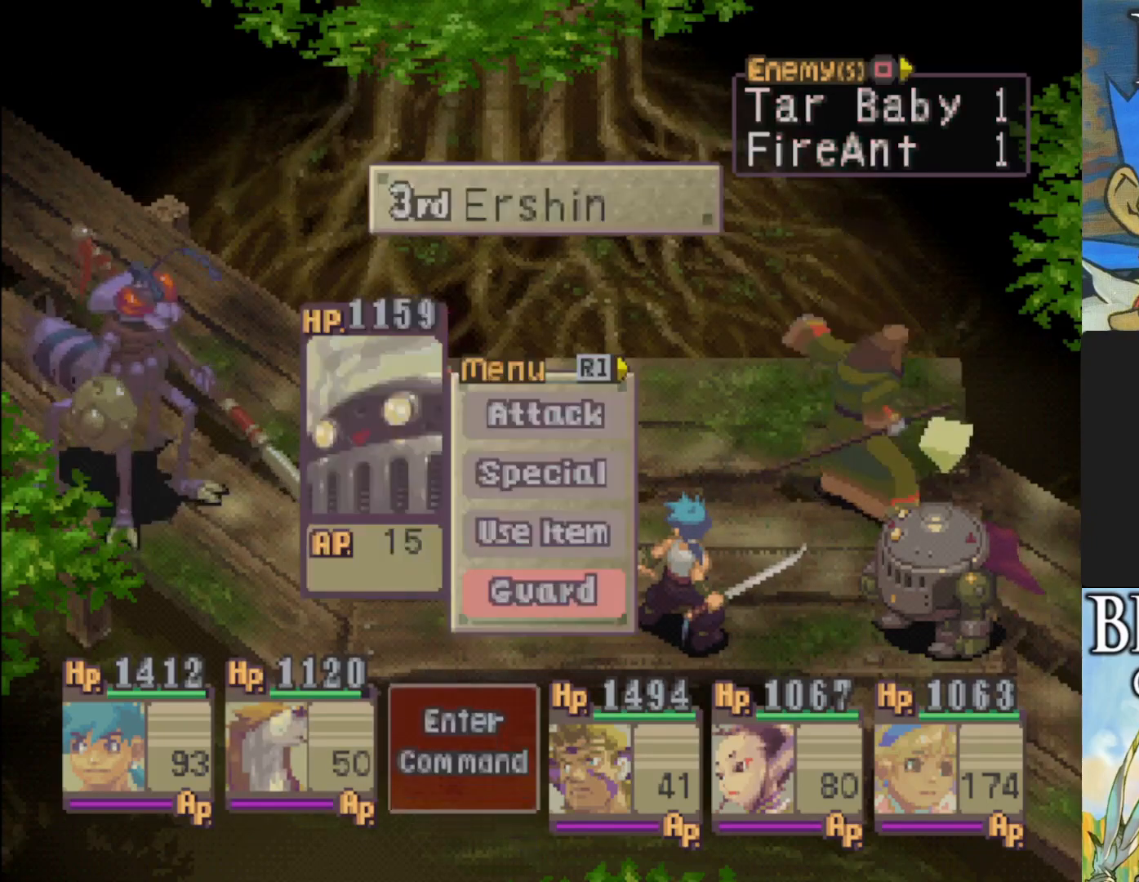
{"buttons": ["DPAD_UP"], "left_stick": "center", "events": [[267, "DPAD_UP", "down"], [350, "DPAD_UP", "up"], [433, "DPAD_UP", "down"]]}
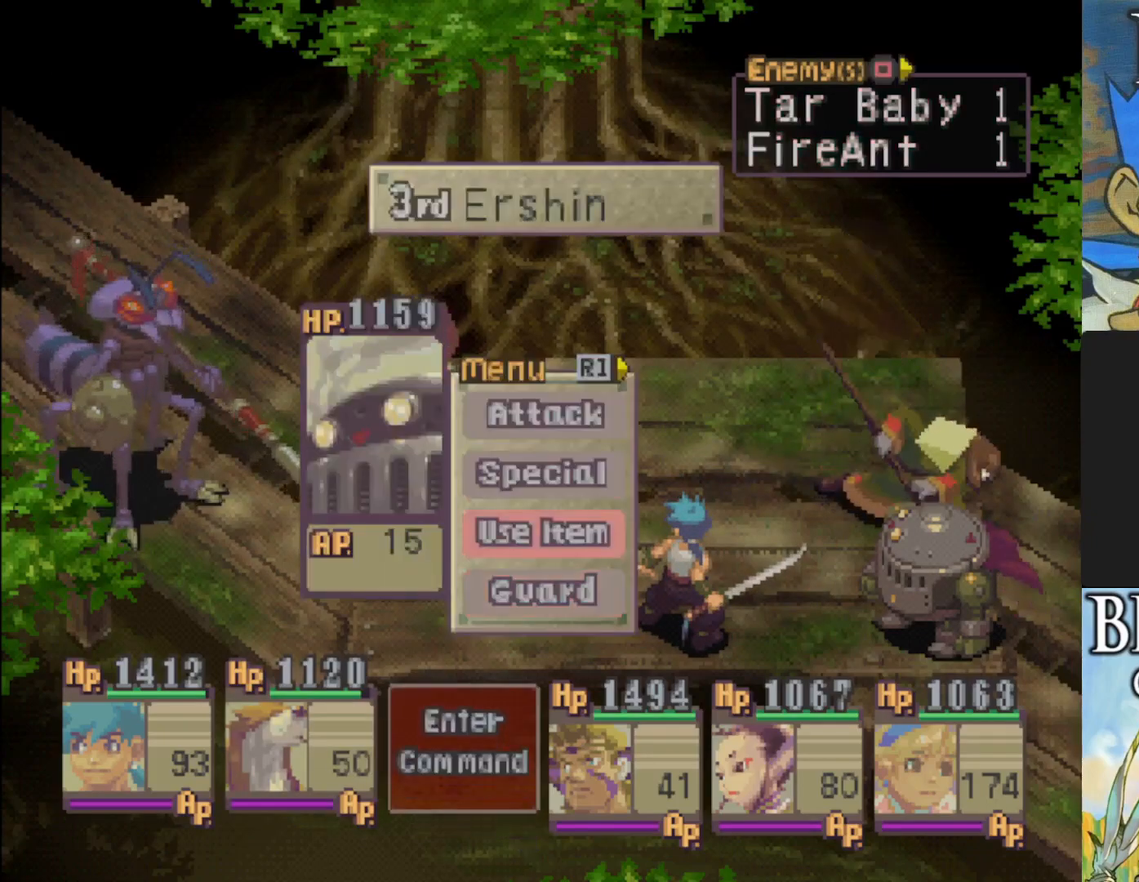
{"buttons": [], "left_stick": "center", "events": [[33, "DPAD_UP", "up"], [117, "DPAD_UP", "down"], [233, "DPAD_UP", "up"], [333, "CROSS", "down"], [483, "CROSS", "up"]]}
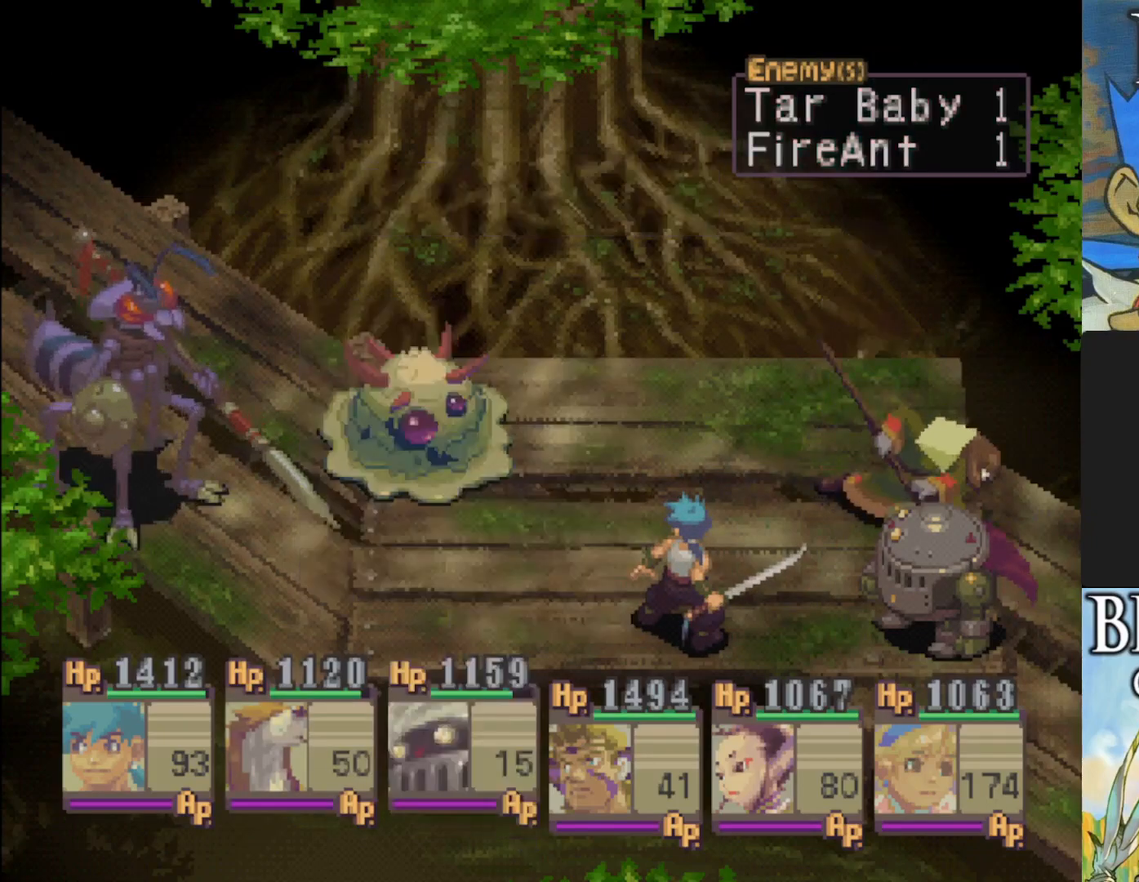
{"buttons": [], "left_stick": "center", "events": [[133, "DPAD_RIGHT", "down"], [267, "DPAD_RIGHT", "up"], [300, "CROSS", "down"], [450, "CROSS", "up"]]}